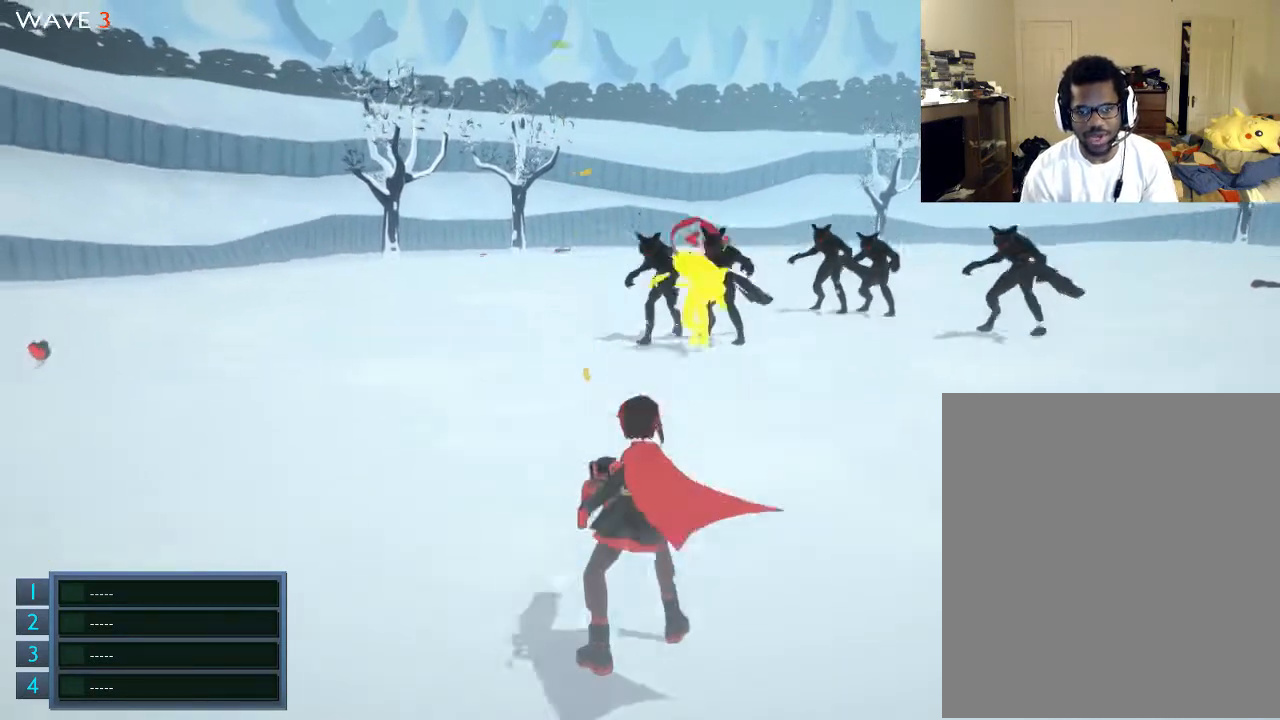
Gameplay with a controller (Xbox layout); each line is a JSON object with the inputs held at the frame after it. "events" lists button and stick changes between this image and that frame as [ms after this image, input, new state], when the widget could be followed in between. Not read: L3 R3.
{"buttons": ["R2"], "left_stick": "center", "right_stick": "center", "events": [[100, "R2", "down"], [200, "R2", "up"], [267, "R2", "down"], [400, "R2", "up"], [467, "R2", "down"]]}
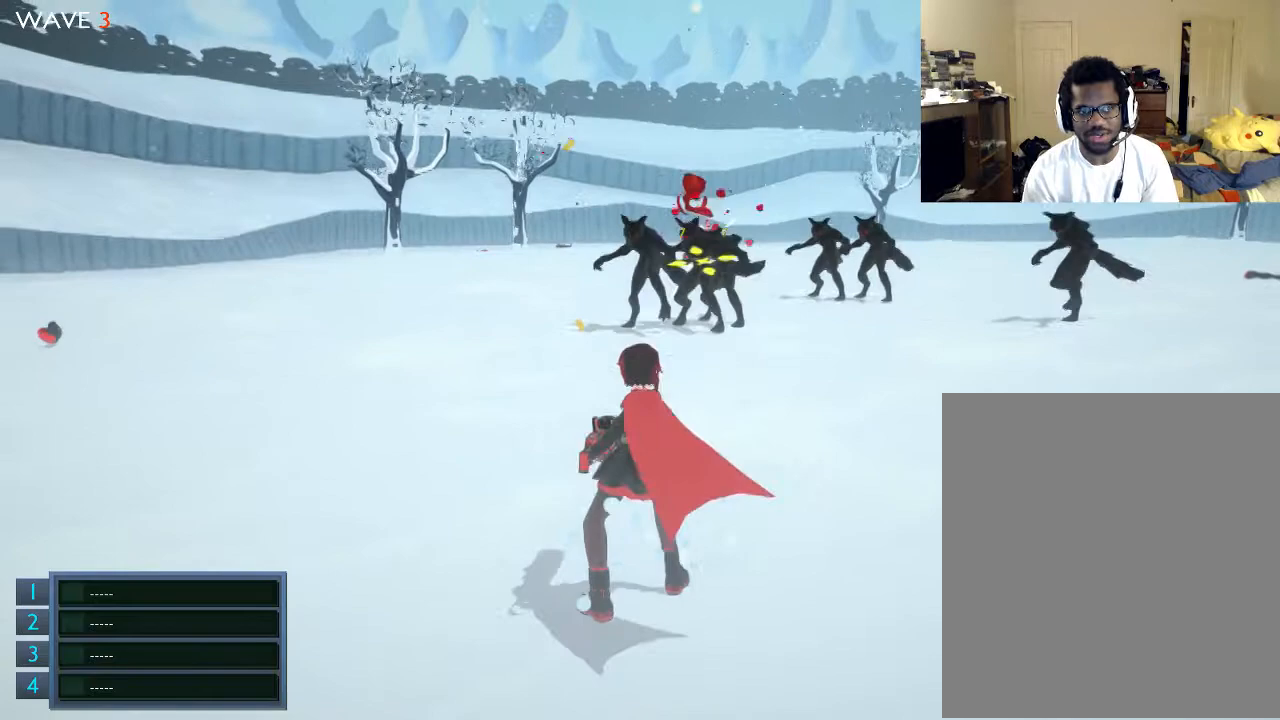
{"buttons": ["R2"], "left_stick": "center", "right_stick": "center", "events": [[100, "R2", "up"], [200, "R2", "down"], [300, "R2", "up"], [400, "R2", "down"]]}
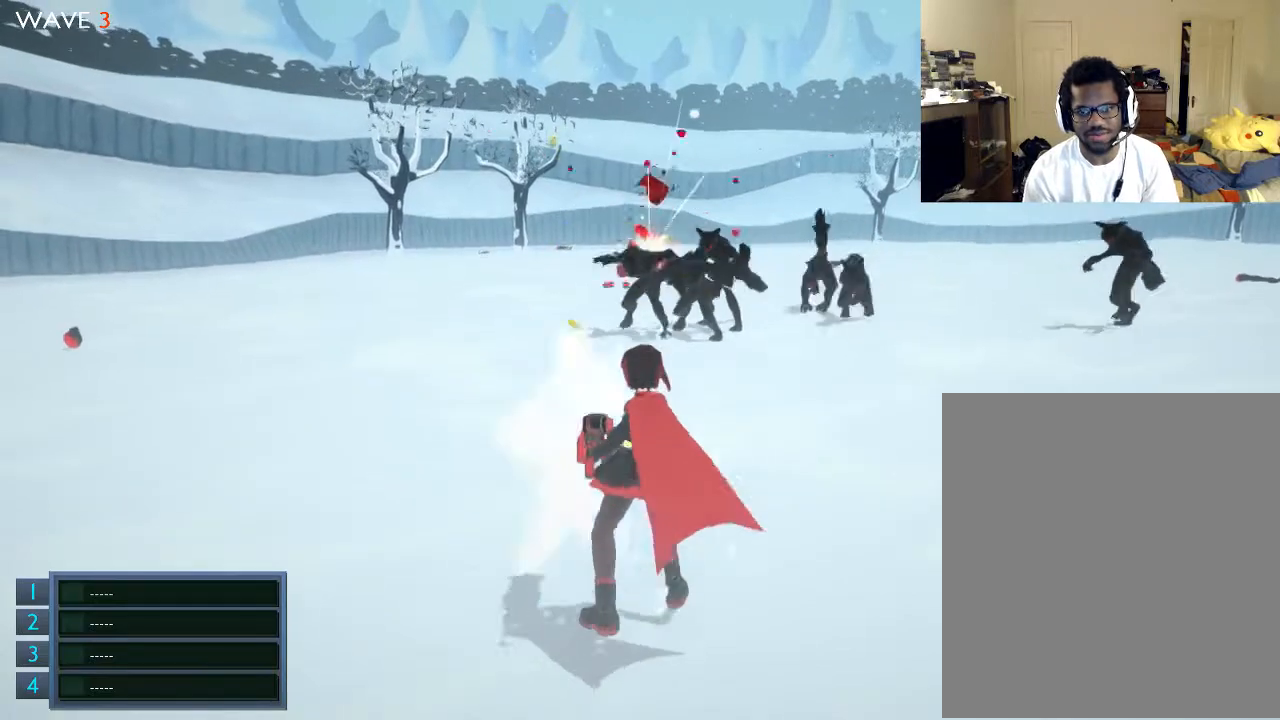
{"buttons": [], "left_stick": "center", "right_stick": "center", "events": [[100, "R2", "up"], [167, "R2", "down"], [467, "R2", "up"]]}
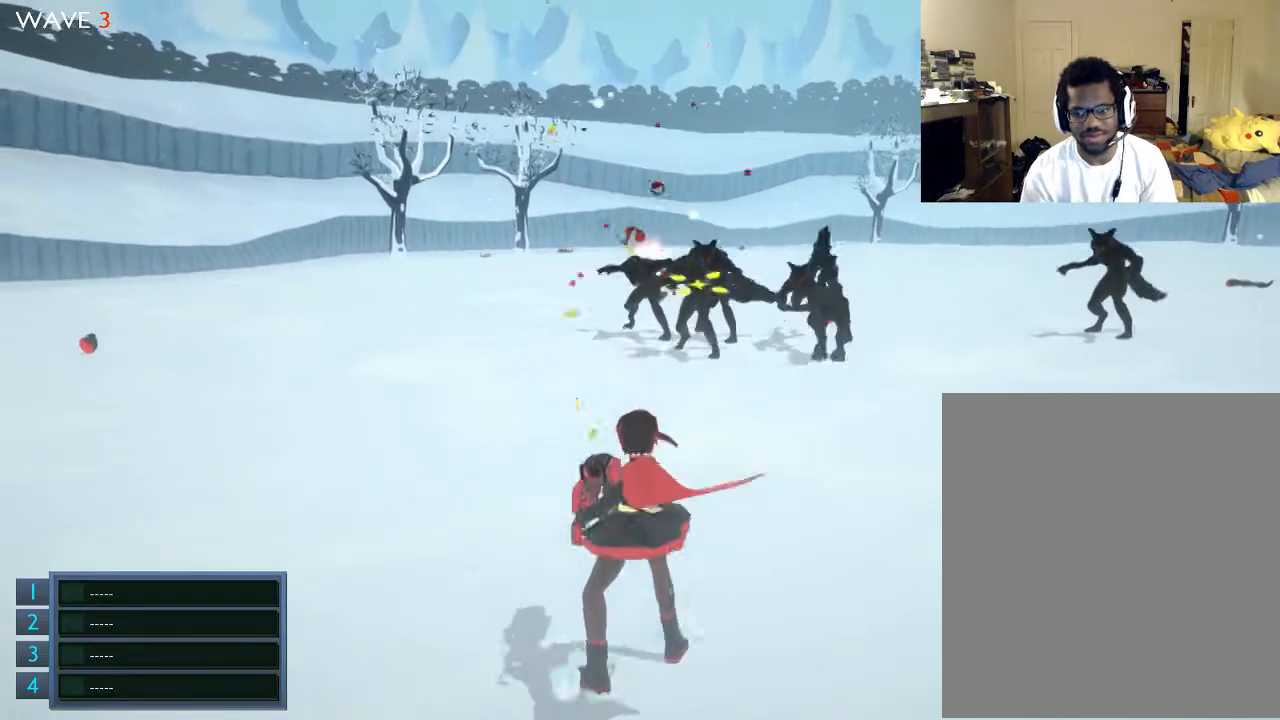
{"buttons": ["R2"], "left_stick": "center", "right_stick": "center", "events": [[100, "R2", "down"], [200, "R2", "up"], [267, "R2", "down"], [400, "R2", "up"], [467, "R2", "down"]]}
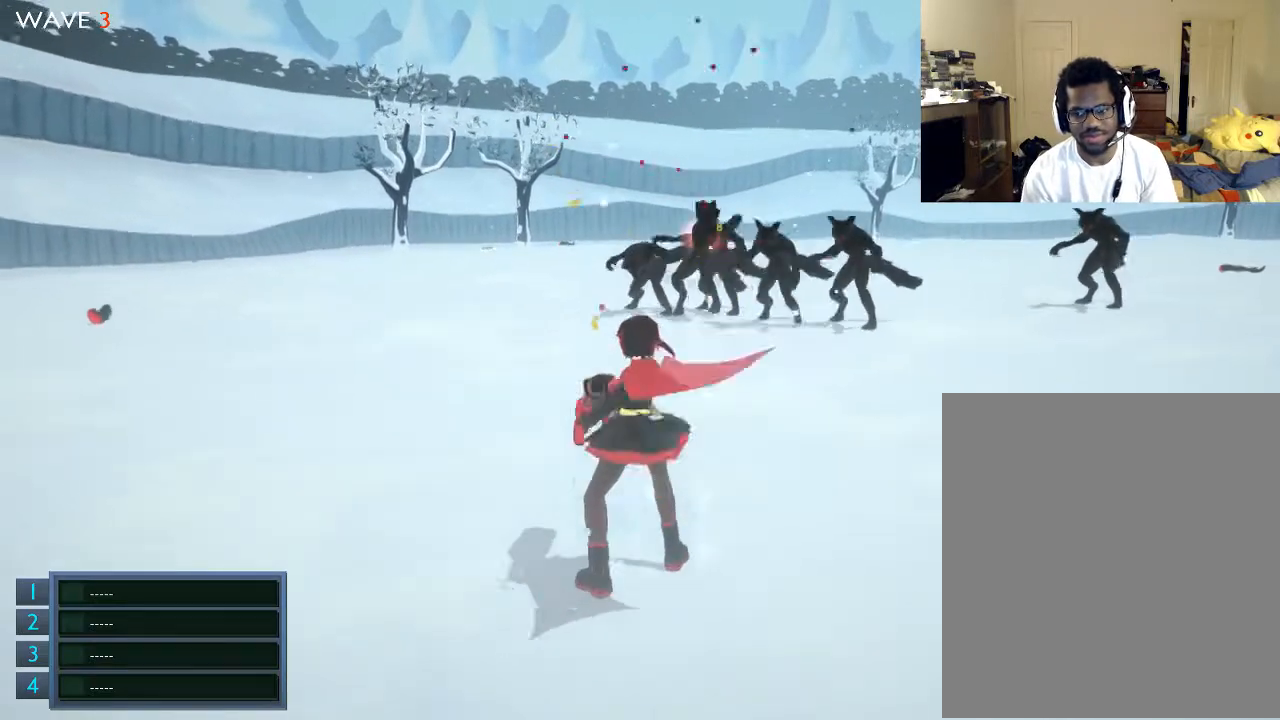
{"buttons": [], "left_stick": "center", "right_stick": "center", "events": [[100, "R2", "up"], [200, "R2", "down"], [300, "R2", "up"], [400, "R2", "down"], [500, "R2", "up"]]}
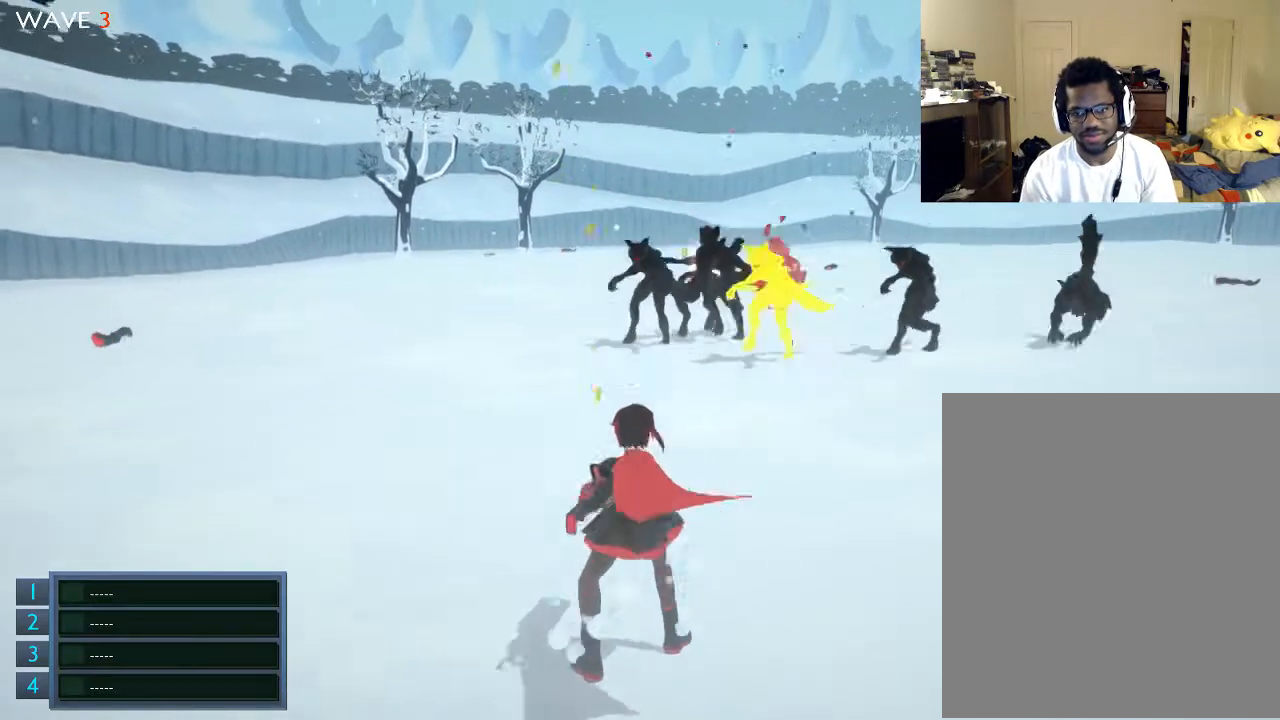
{"buttons": ["R2"], "left_stick": "center", "right_stick": "center", "events": [[300, "R2", "down"]]}
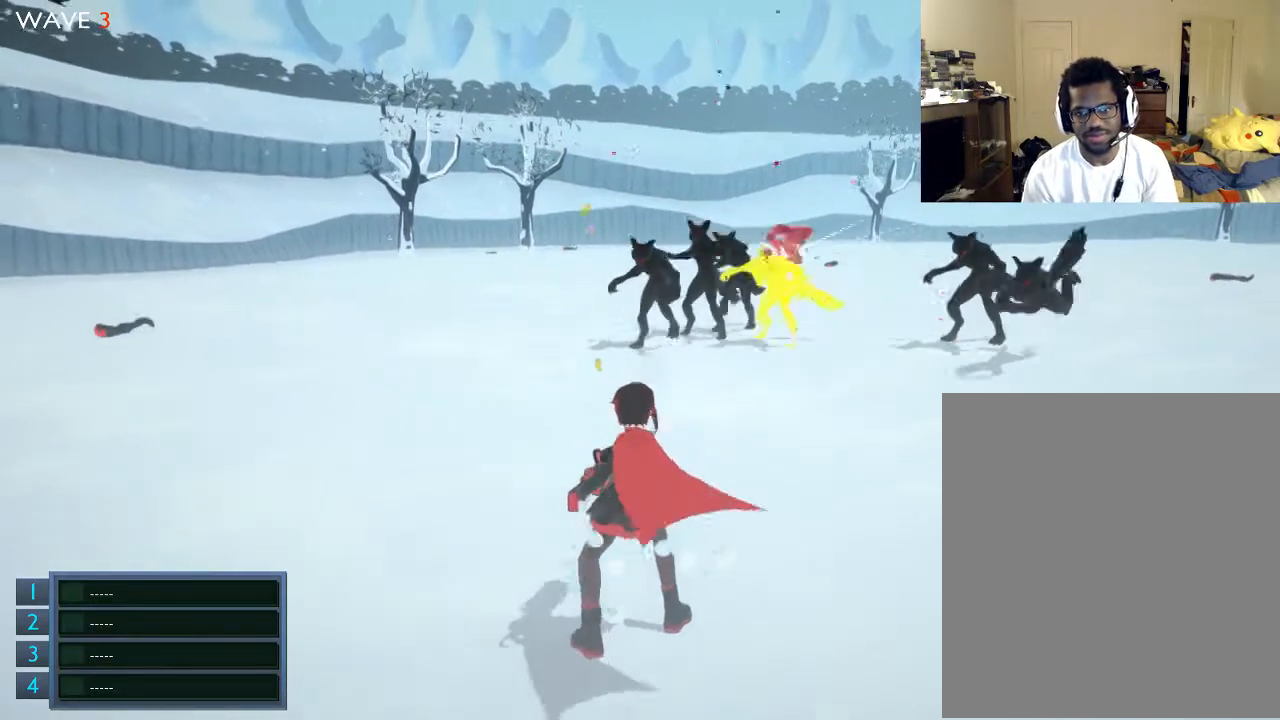
{"buttons": [], "left_stick": "center", "right_stick": "center", "events": [[100, "R2", "up"], [200, "R2", "down"], [300, "R2", "up"]]}
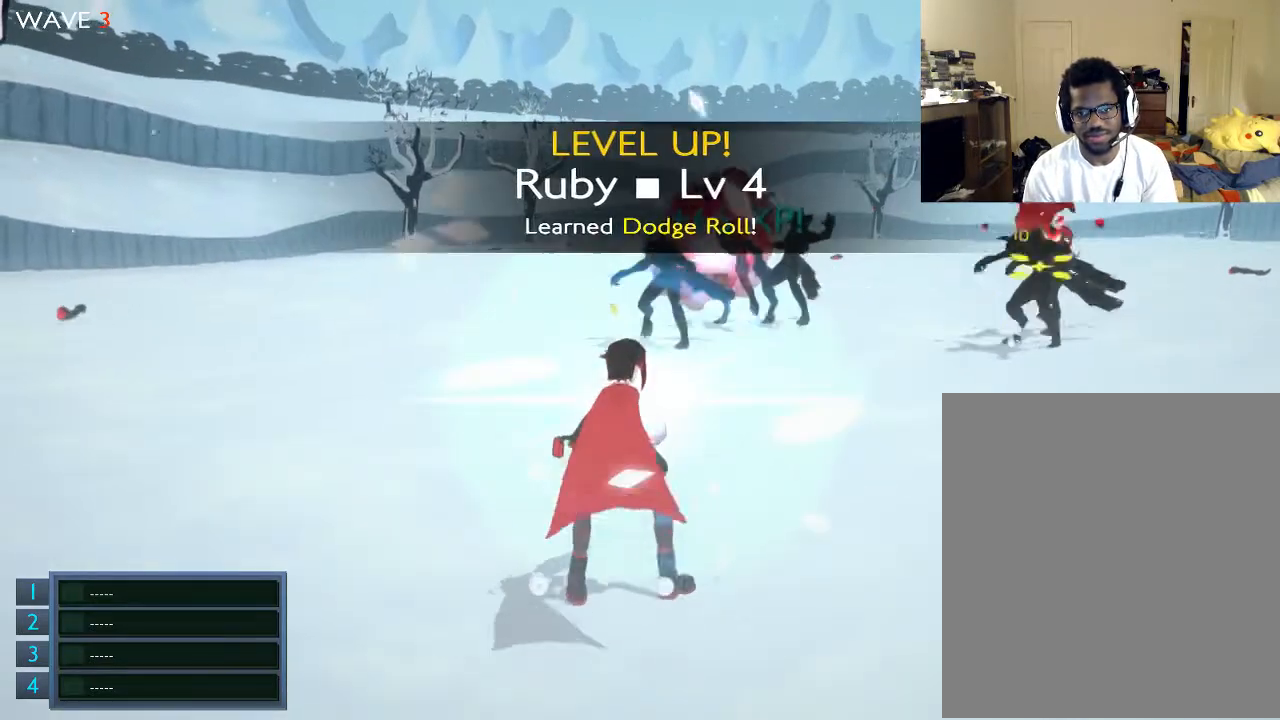
{"buttons": [], "left_stick": "center", "right_stick": "center", "events": [[400, "R2", "down"], [500, "R2", "up"]]}
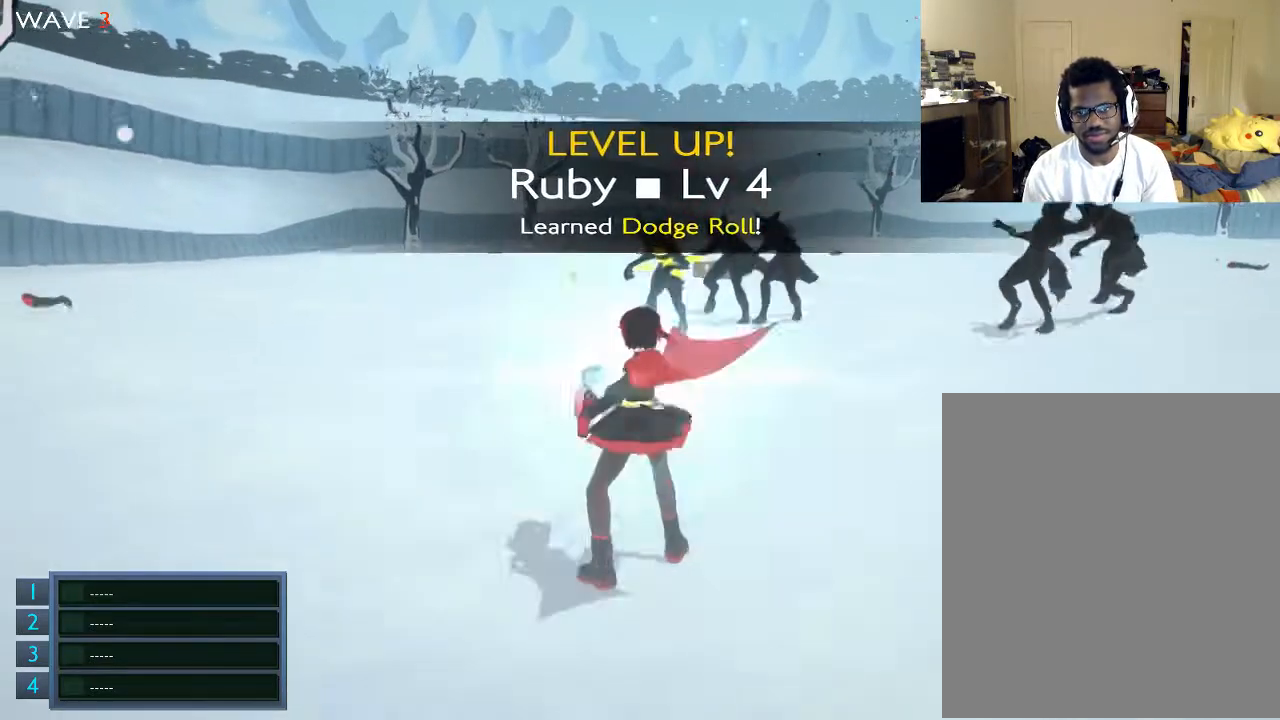
{"buttons": [], "left_stick": "down", "right_stick": "center", "events": [[167, "R2", "down"], [267, "R2", "up"], [400, "left_stick", "down"]]}
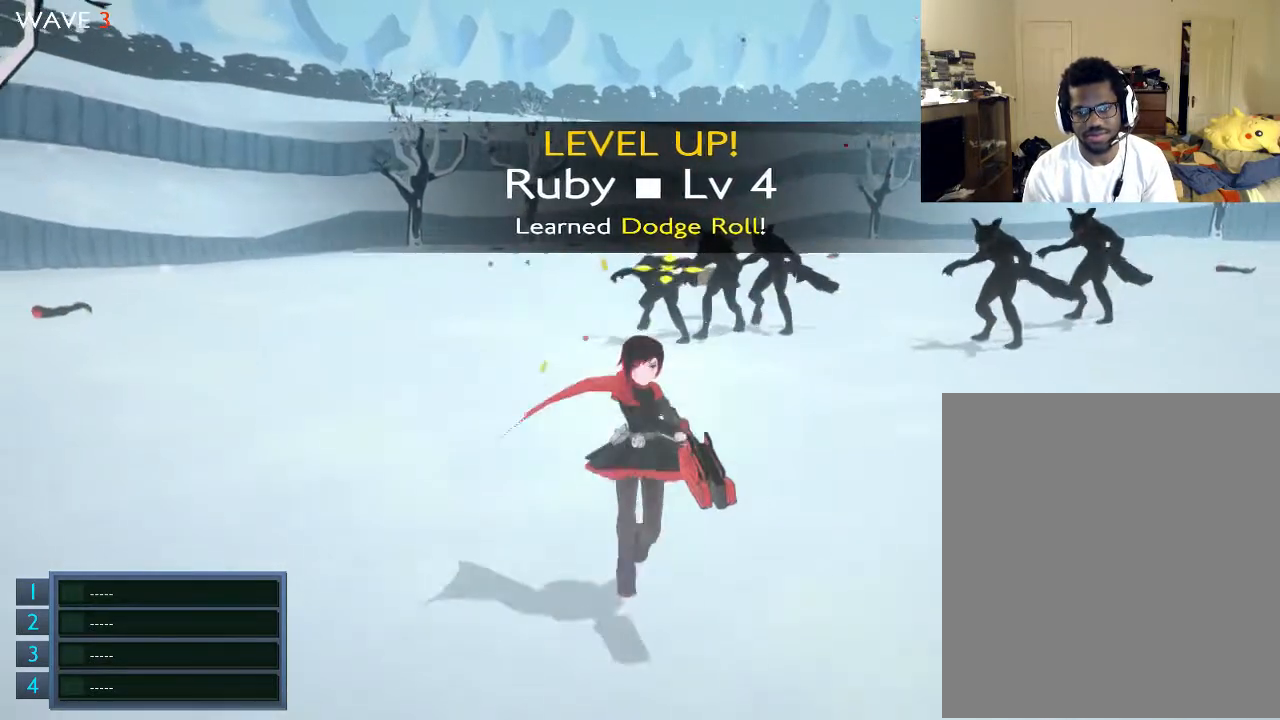
{"buttons": [], "left_stick": "down", "right_stick": "center", "events": []}
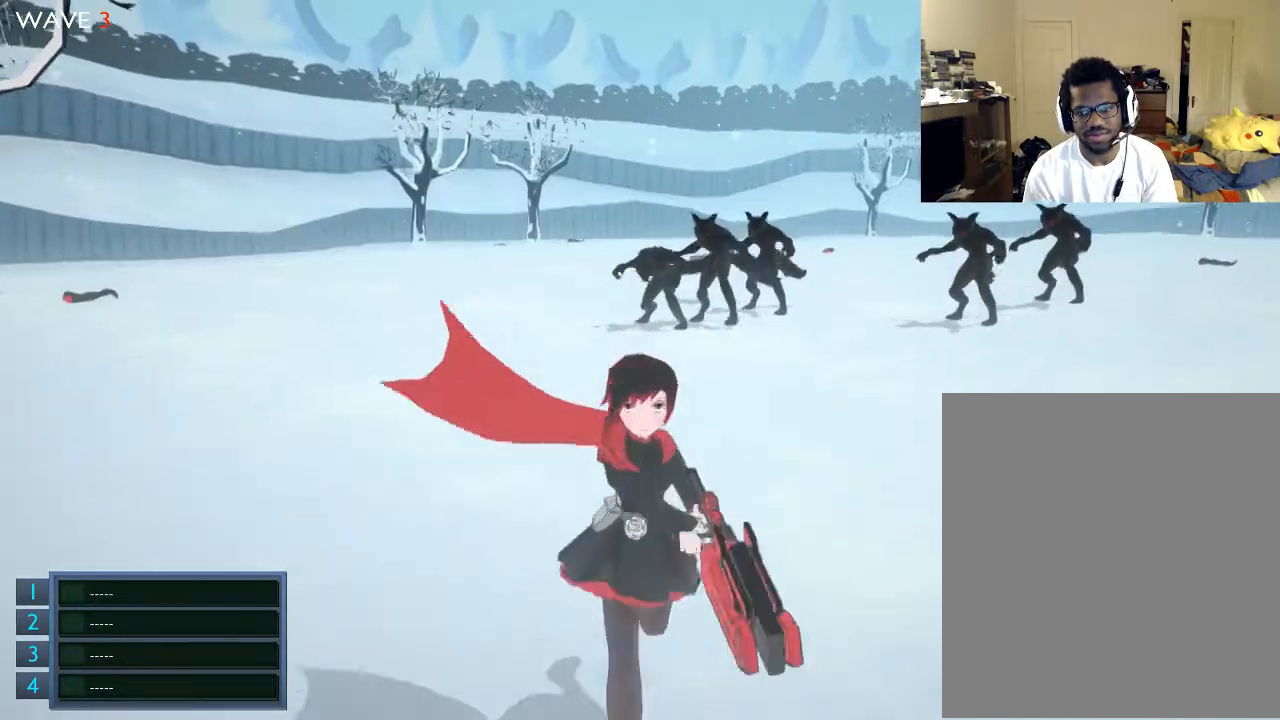
{"buttons": [], "left_stick": "right", "right_stick": "center", "events": [[500, "left_stick", "right"]]}
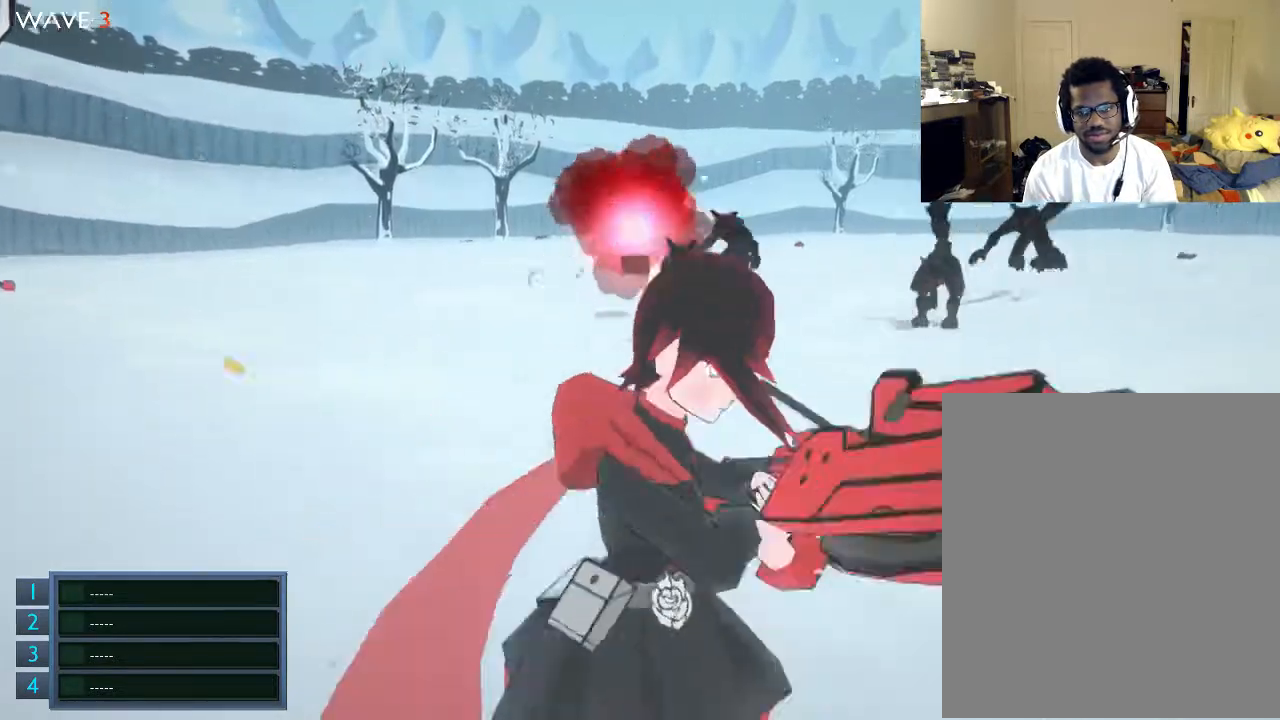
{"buttons": [], "left_stick": "up-left", "right_stick": "center", "events": [[300, "left_stick", "center"], [500, "left_stick", "up-left"]]}
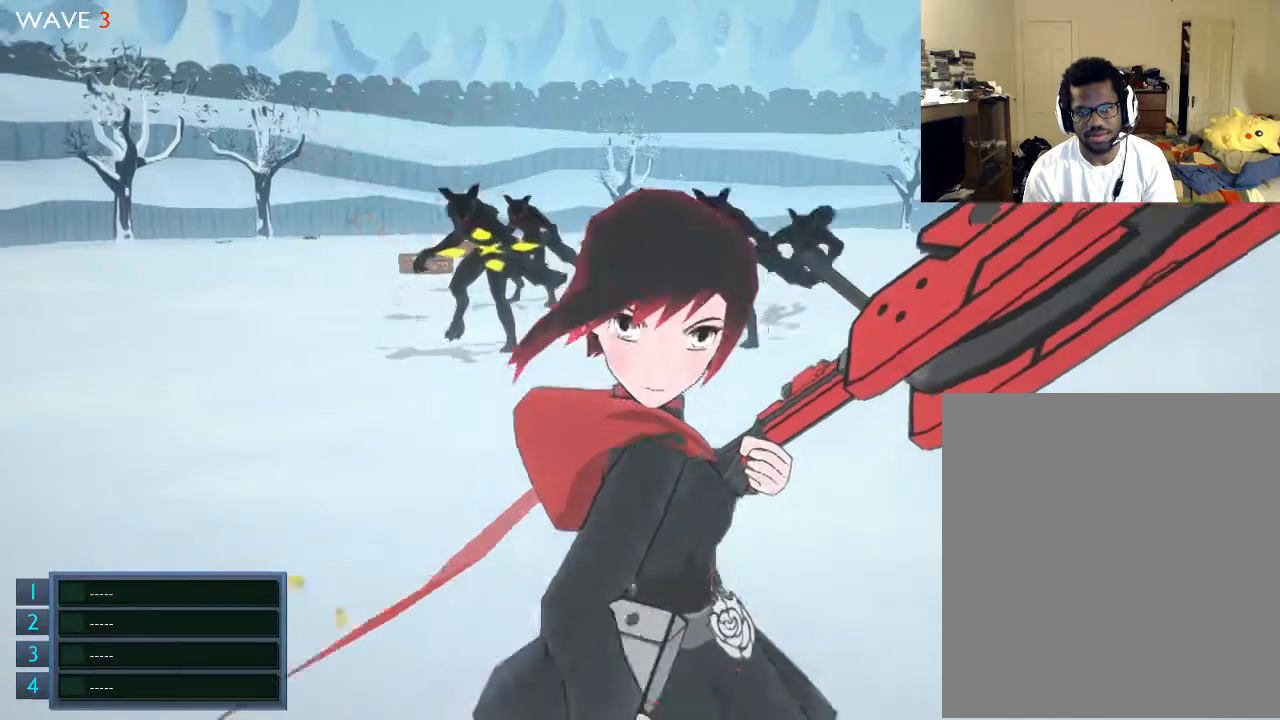
{"buttons": [], "left_stick": "up", "right_stick": "center", "events": [[367, "left_stick", "up"]]}
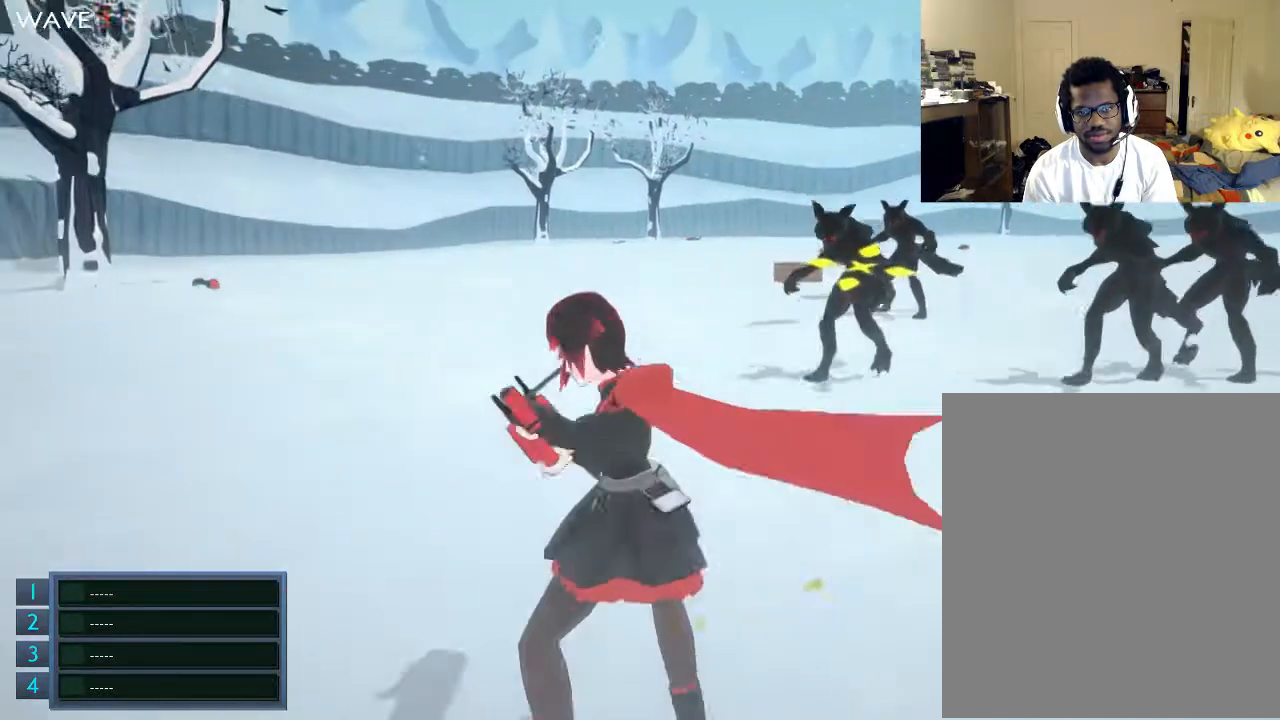
{"buttons": [], "left_stick": "up-left", "right_stick": "center", "events": [[267, "left_stick", "up-left"]]}
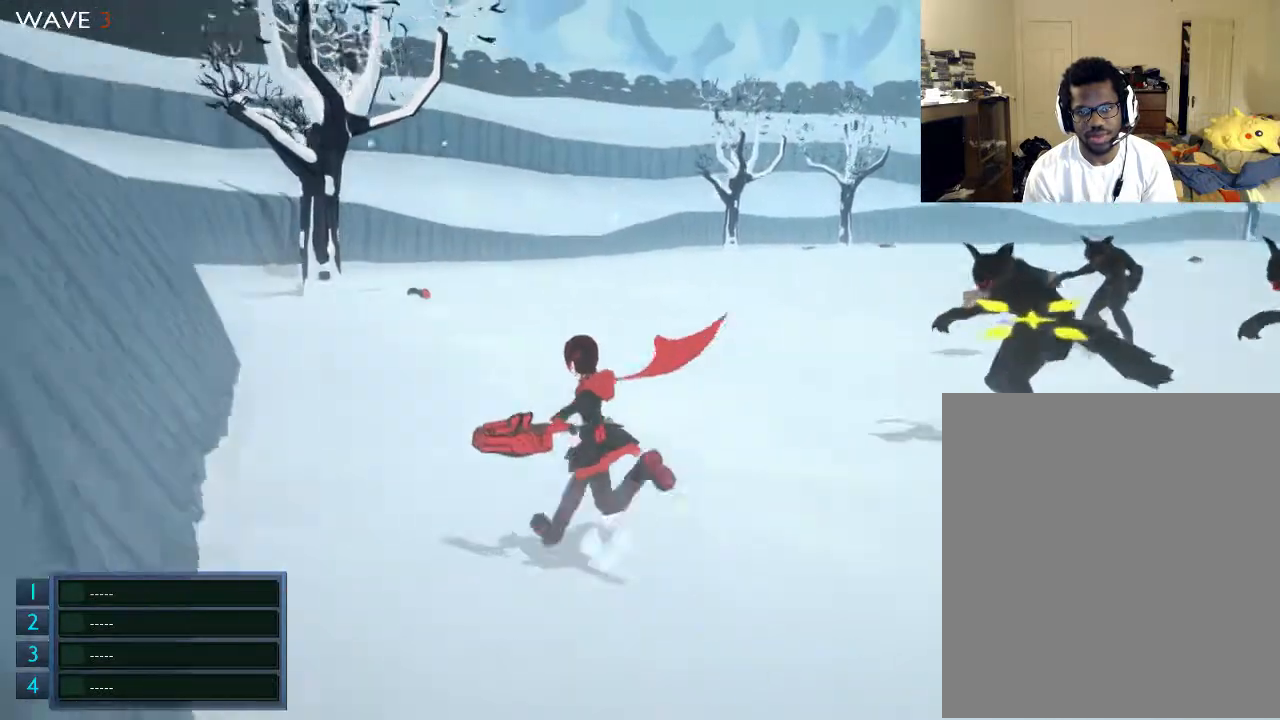
{"buttons": [], "left_stick": "up", "right_stick": "center", "events": [[200, "left_stick", "up"]]}
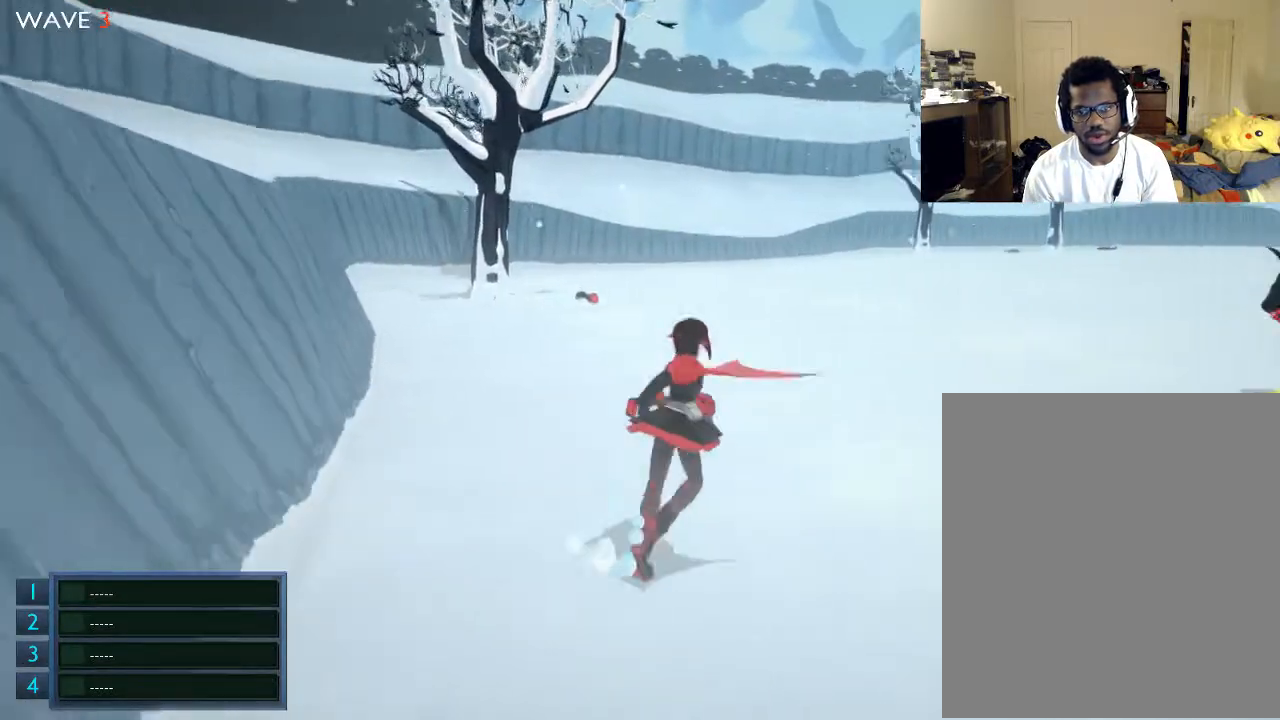
{"buttons": [], "left_stick": "up", "right_stick": "right", "events": [[300, "right_stick", "right"]]}
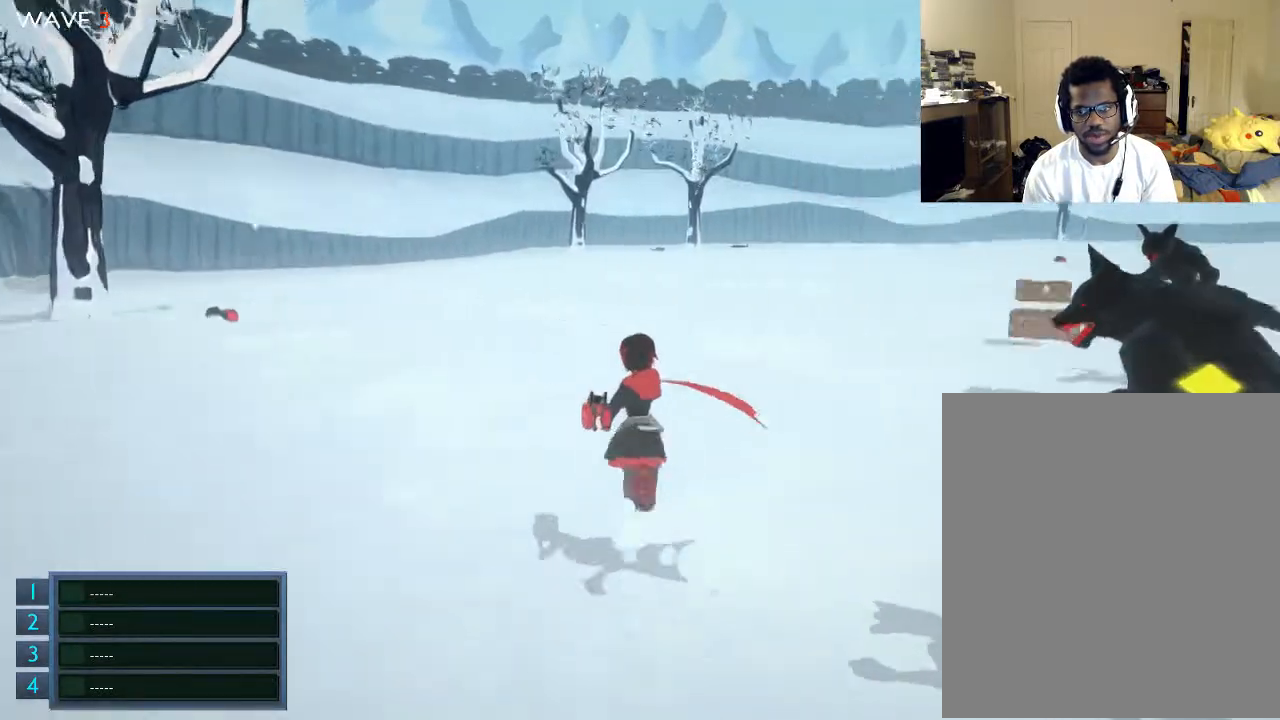
{"buttons": [], "left_stick": "up", "right_stick": "right", "events": []}
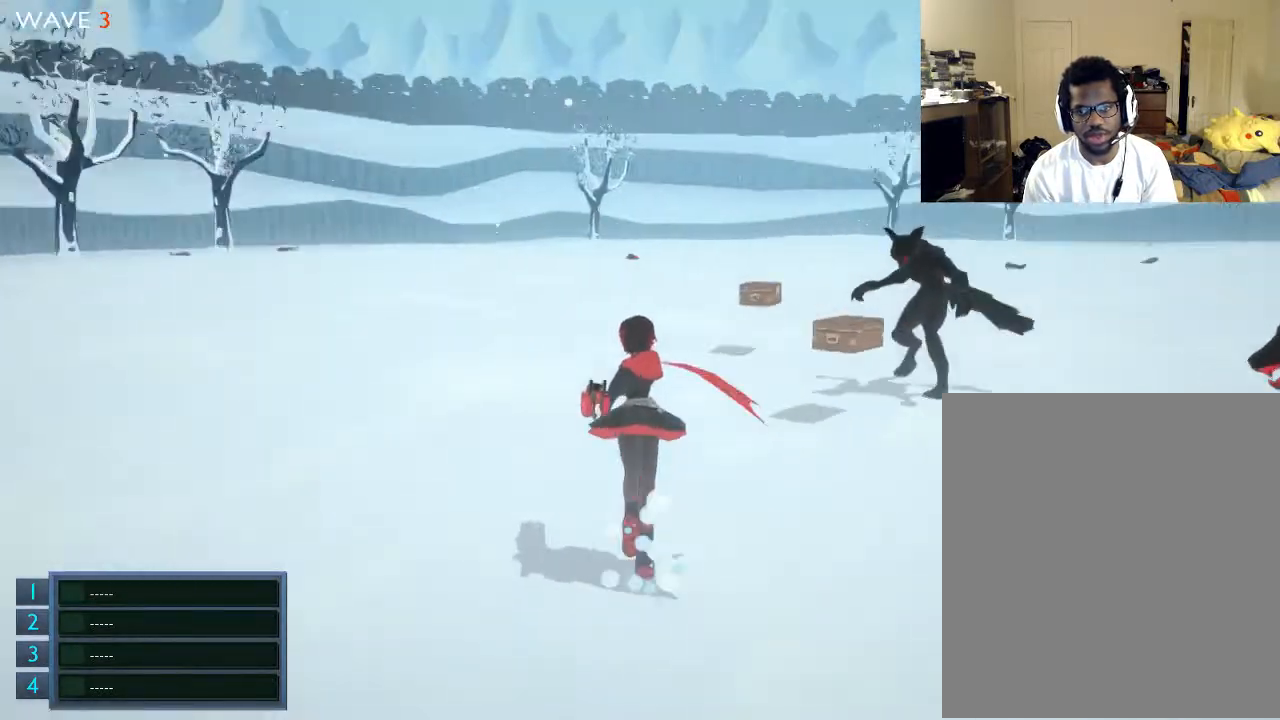
{"buttons": [], "left_stick": "up-left", "right_stick": "center", "events": [[200, "right_stick", "center"], [400, "left_stick", "up-left"]]}
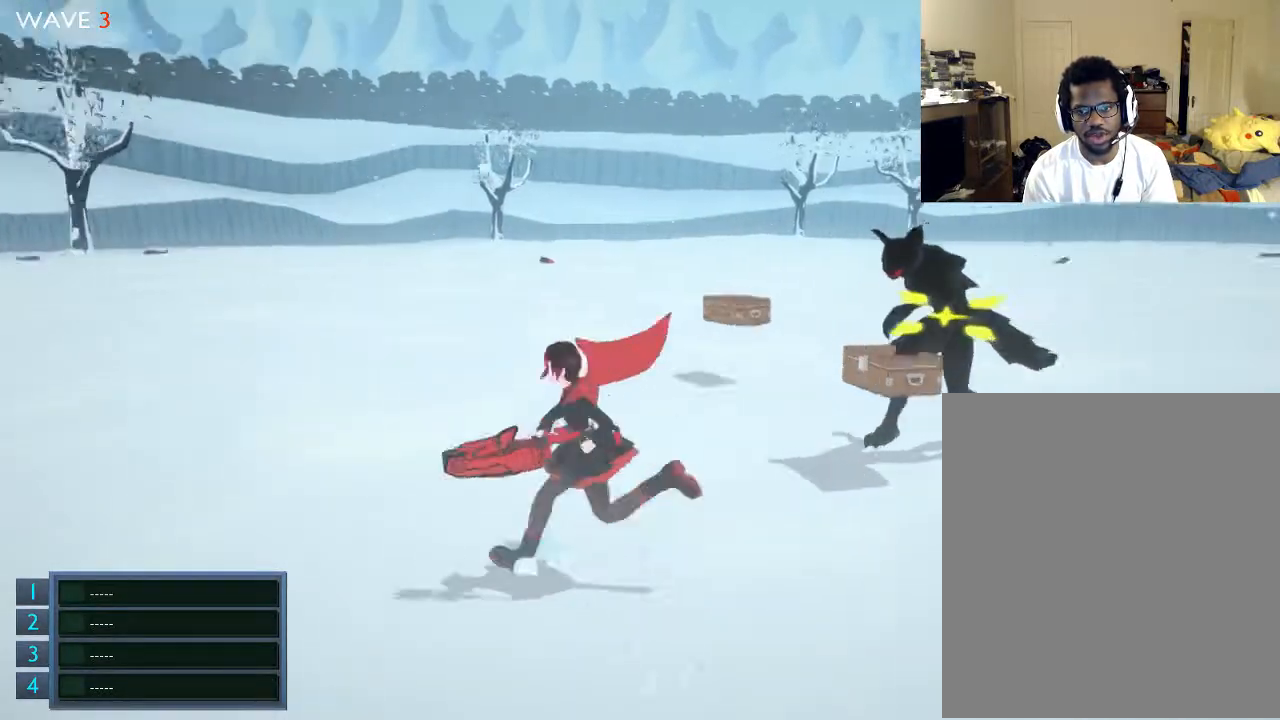
{"buttons": [], "left_stick": "up", "right_stick": "right", "events": [[100, "left_stick", "up"], [100, "right_stick", "right"]]}
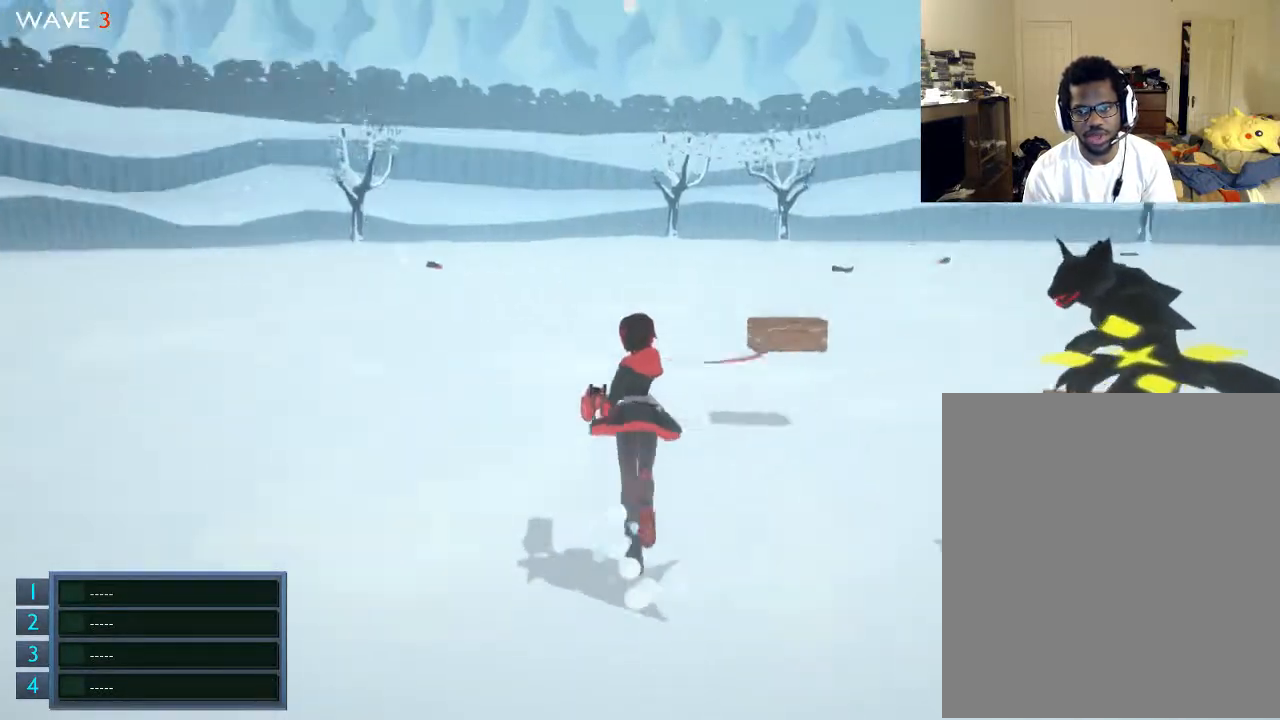
{"buttons": [], "left_stick": "up", "right_stick": "right", "events": []}
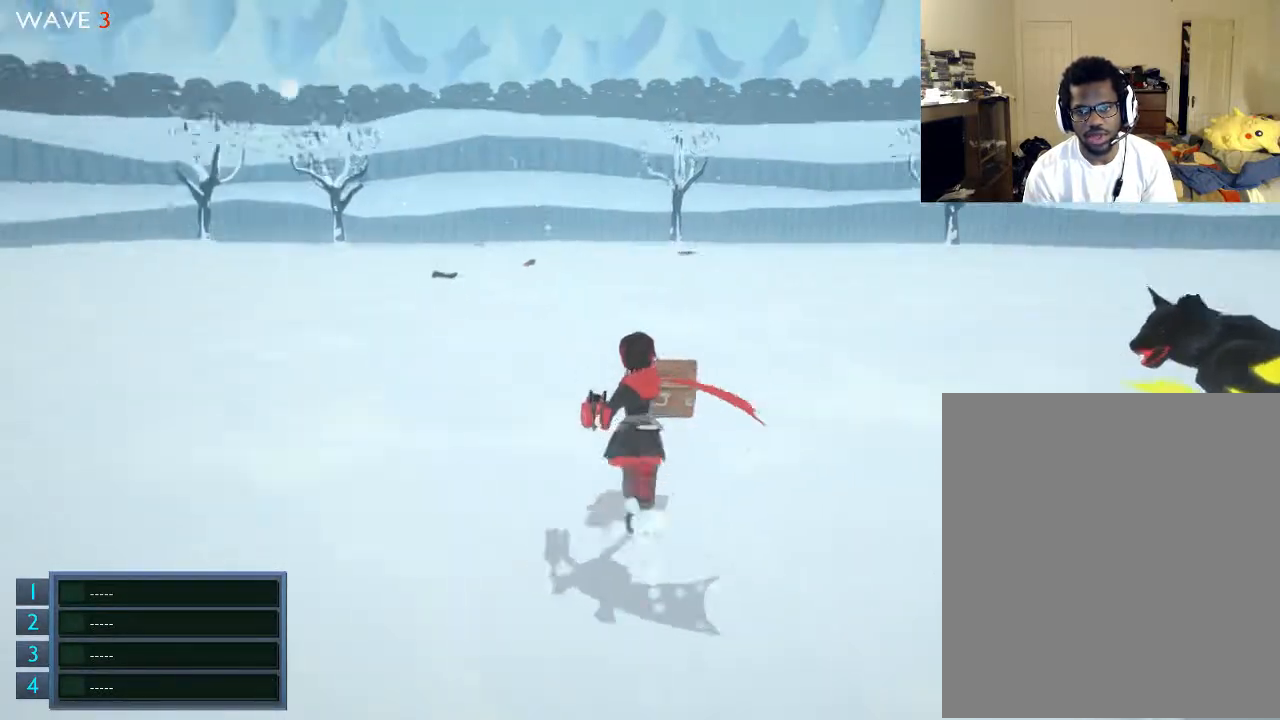
{"buttons": [], "left_stick": "down-left", "right_stick": "right", "events": [[300, "left_stick", "center"], [400, "left_stick", "down"], [467, "left_stick", "down-left"]]}
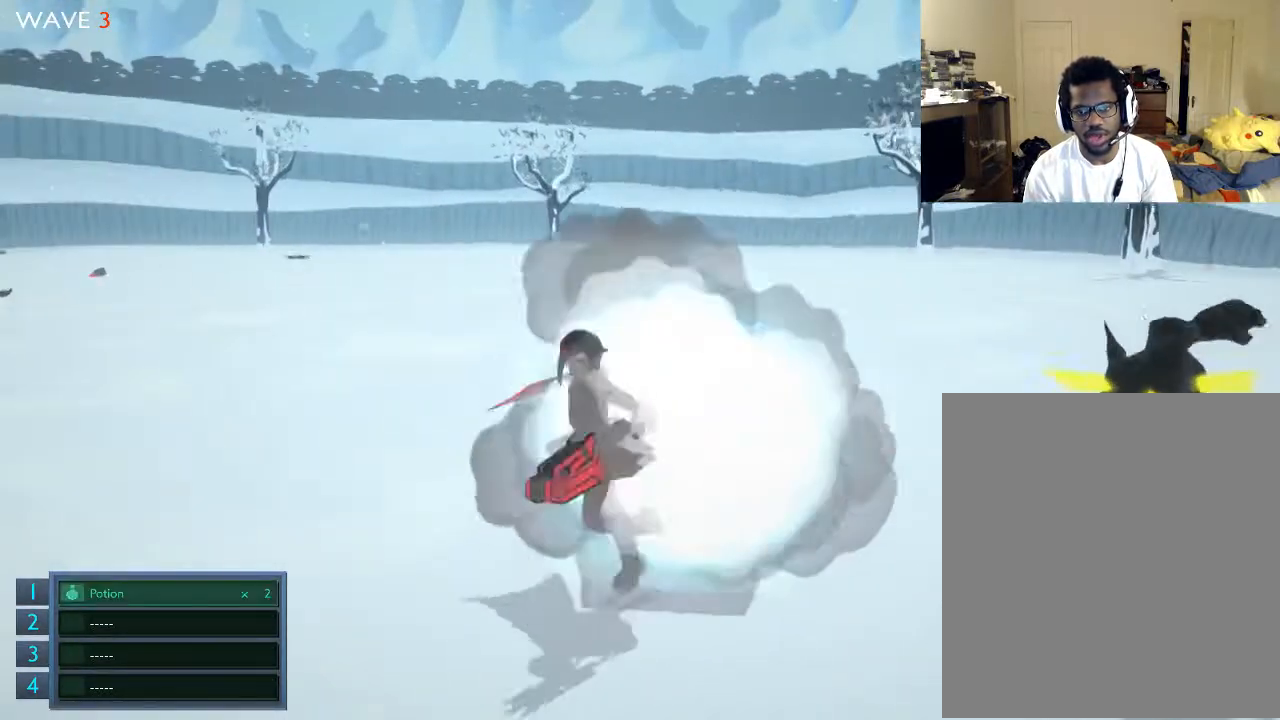
{"buttons": [], "left_stick": "down", "right_stick": "right", "events": [[67, "left_stick", "left"], [400, "left_stick", "down"]]}
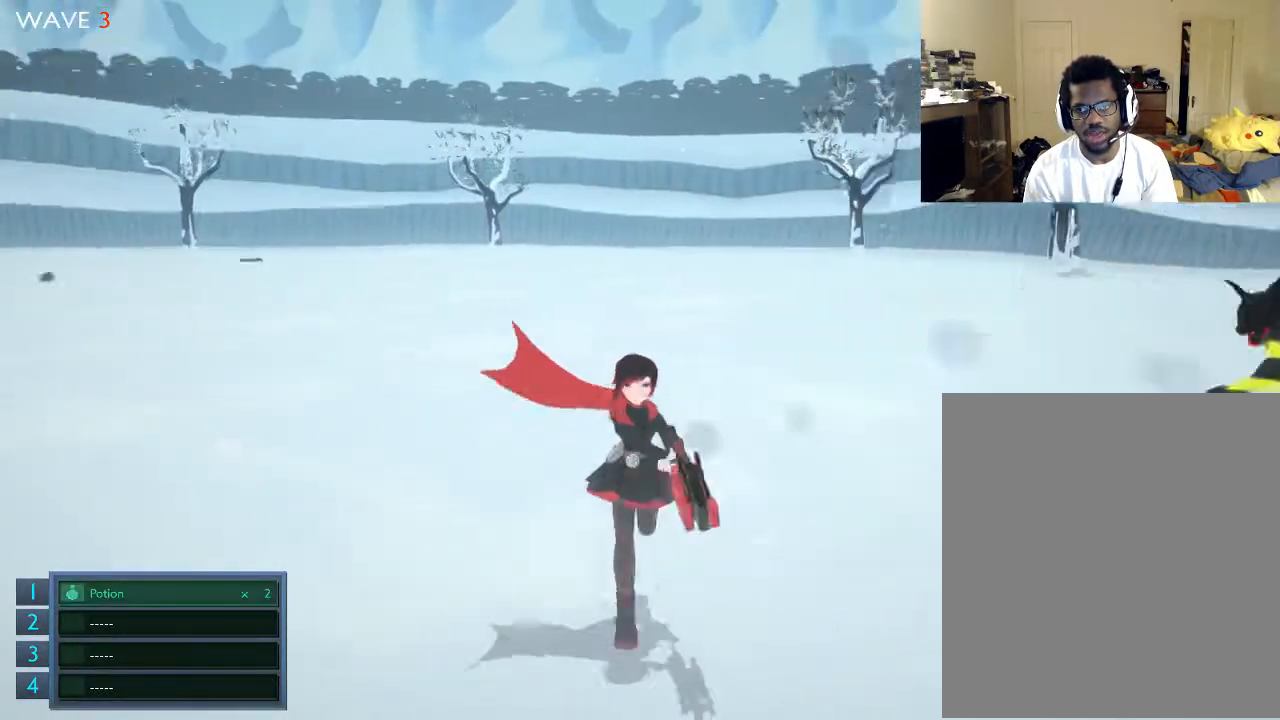
{"buttons": [], "left_stick": "down-right", "right_stick": "center", "events": [[67, "right_stick", "center"], [400, "left_stick", "down-right"]]}
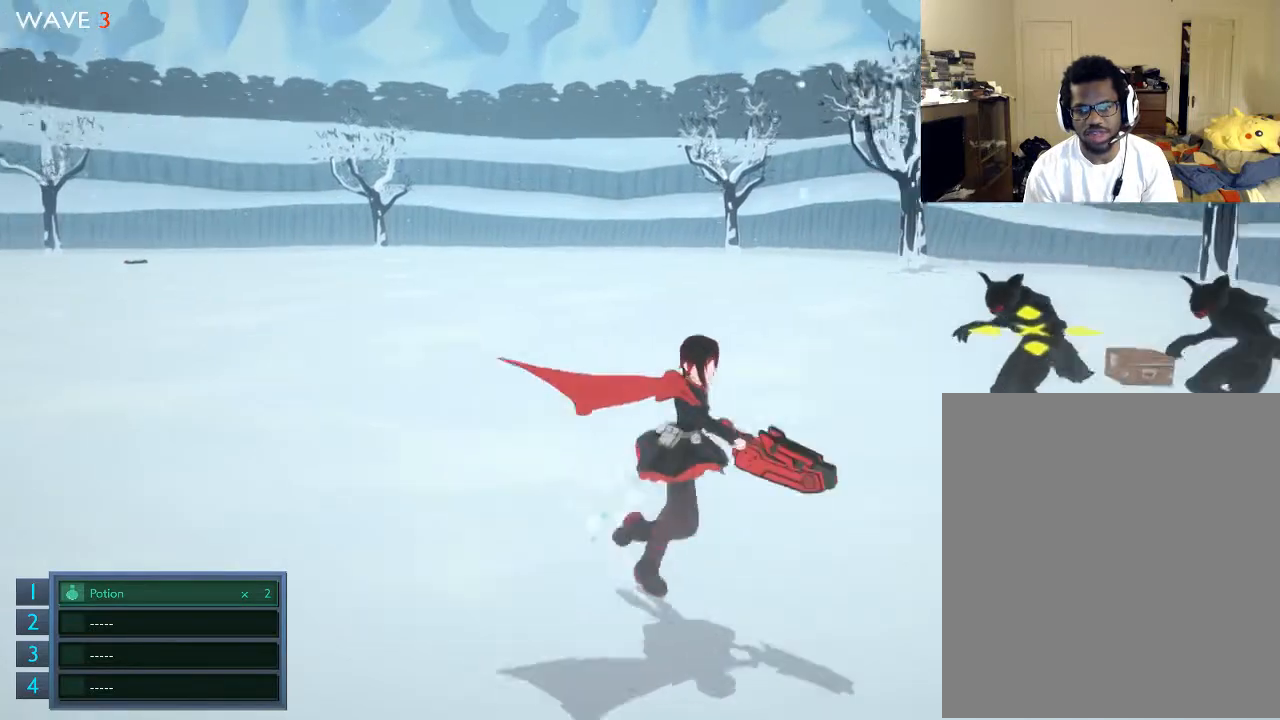
{"buttons": [], "left_stick": "right", "right_stick": "center", "events": [[500, "left_stick", "right"]]}
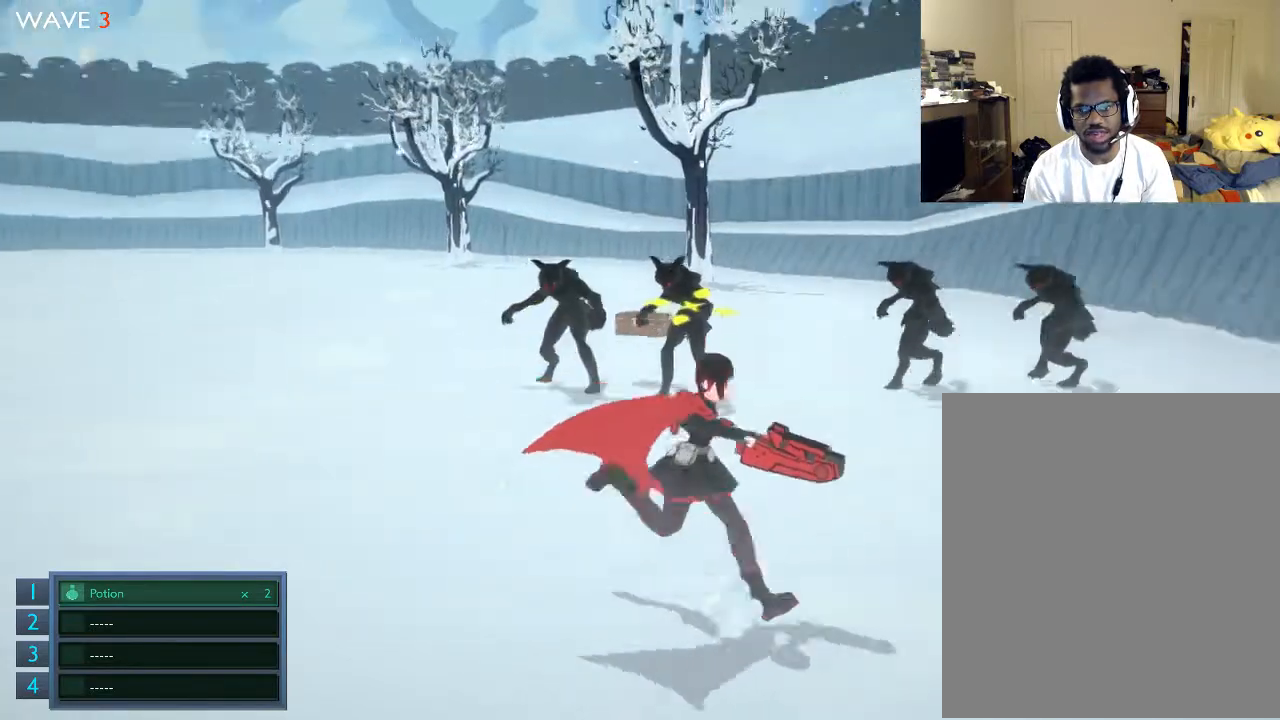
{"buttons": [], "left_stick": "down", "right_stick": "center", "events": [[67, "left_stick", "up"], [300, "left_stick", "down"]]}
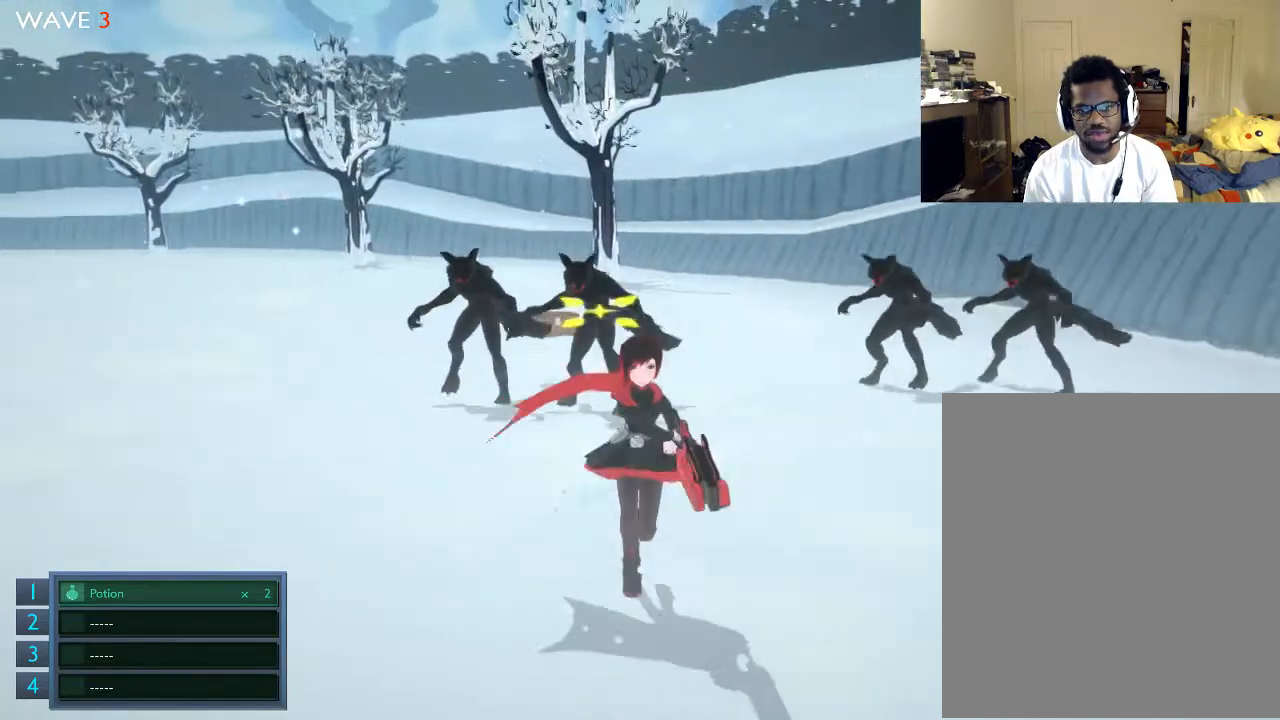
{"buttons": [], "left_stick": "up", "right_stick": "center", "events": [[100, "left_stick", "up-right"], [200, "left_stick", "up"]]}
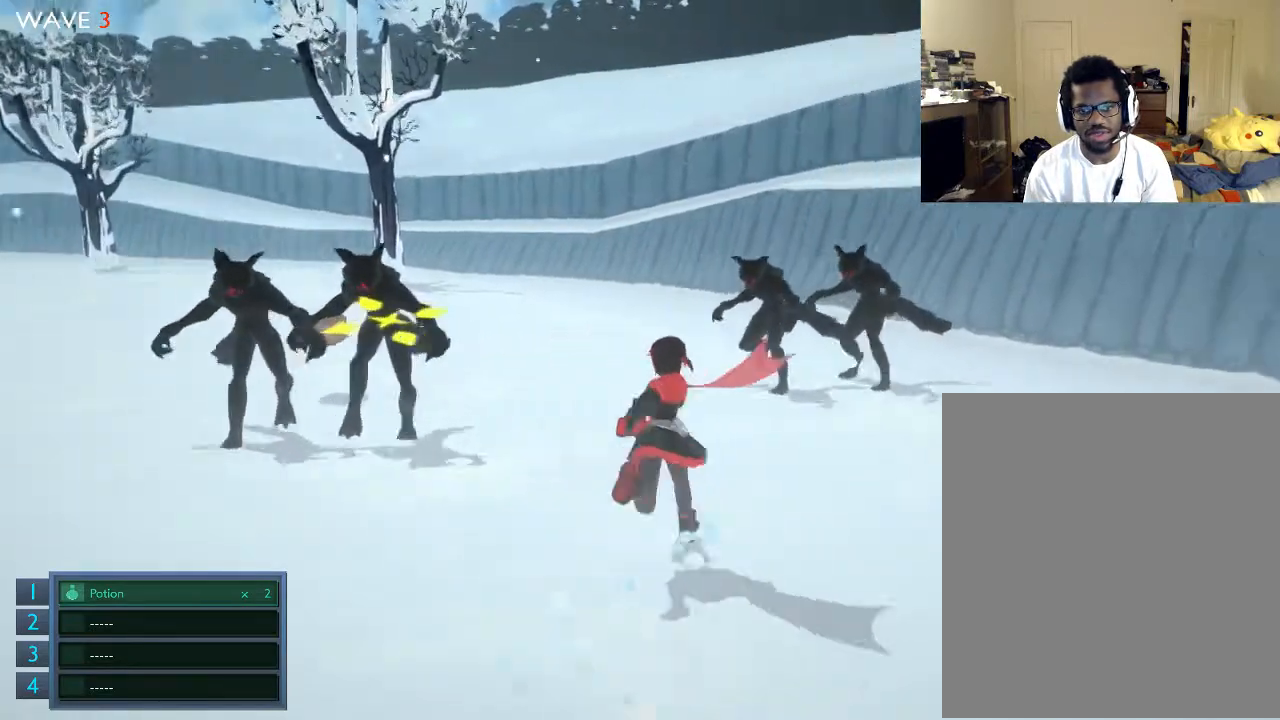
{"buttons": ["A"], "left_stick": "up", "right_stick": "center", "events": [[200, "A", "down"]]}
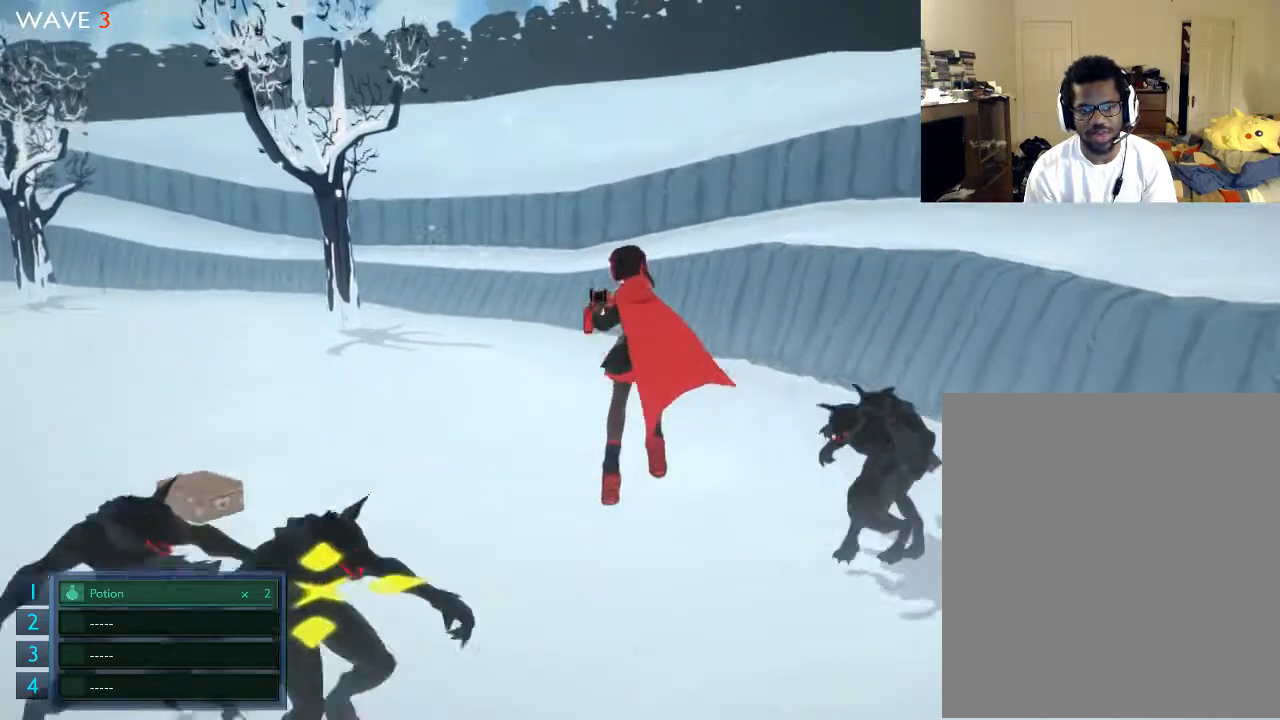
{"buttons": ["A"], "left_stick": "up", "right_stick": "center", "events": []}
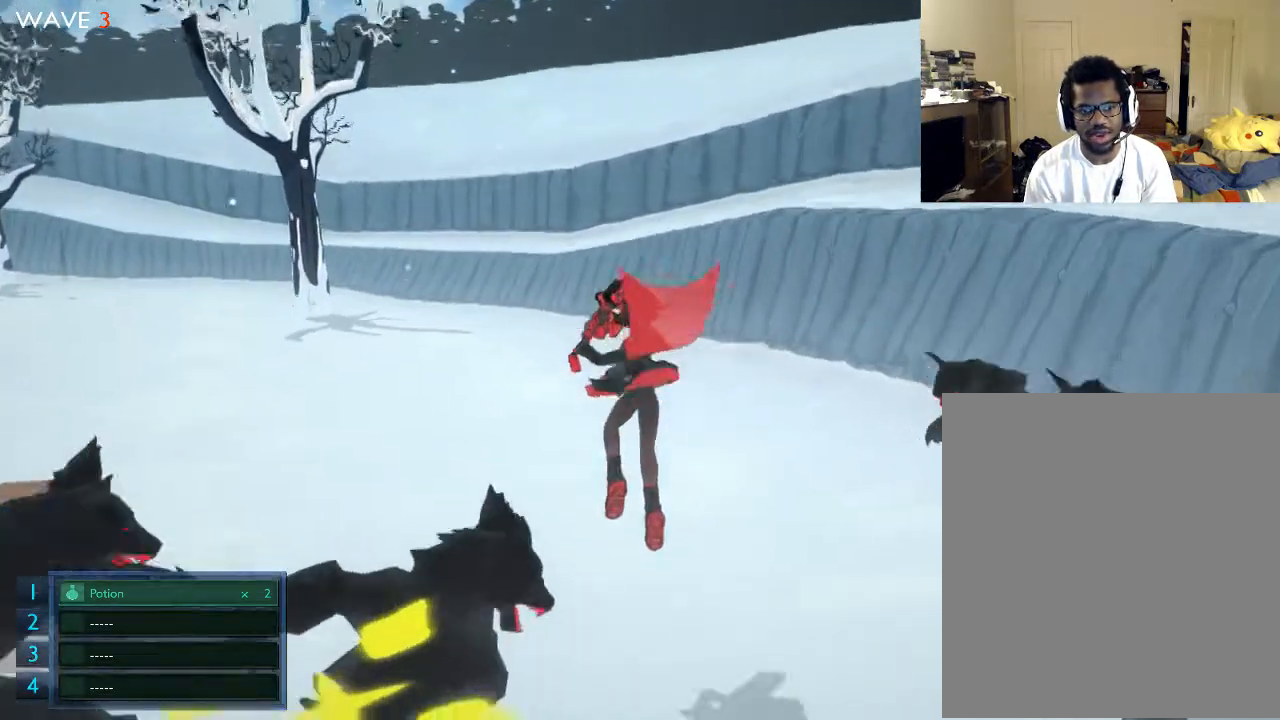
{"buttons": [], "left_stick": "up-left", "right_stick": "center", "events": [[100, "left_stick", "up-left"], [200, "A", "up"]]}
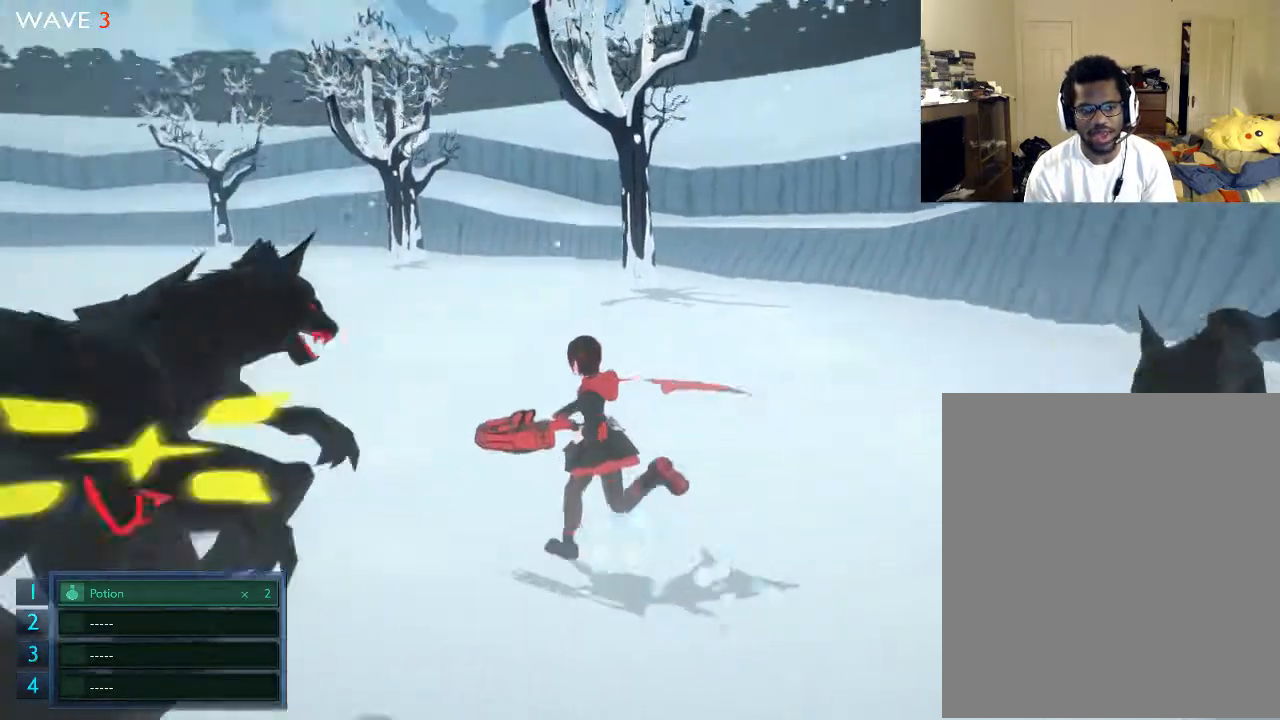
{"buttons": [], "left_stick": "up-left", "right_stick": "center", "events": []}
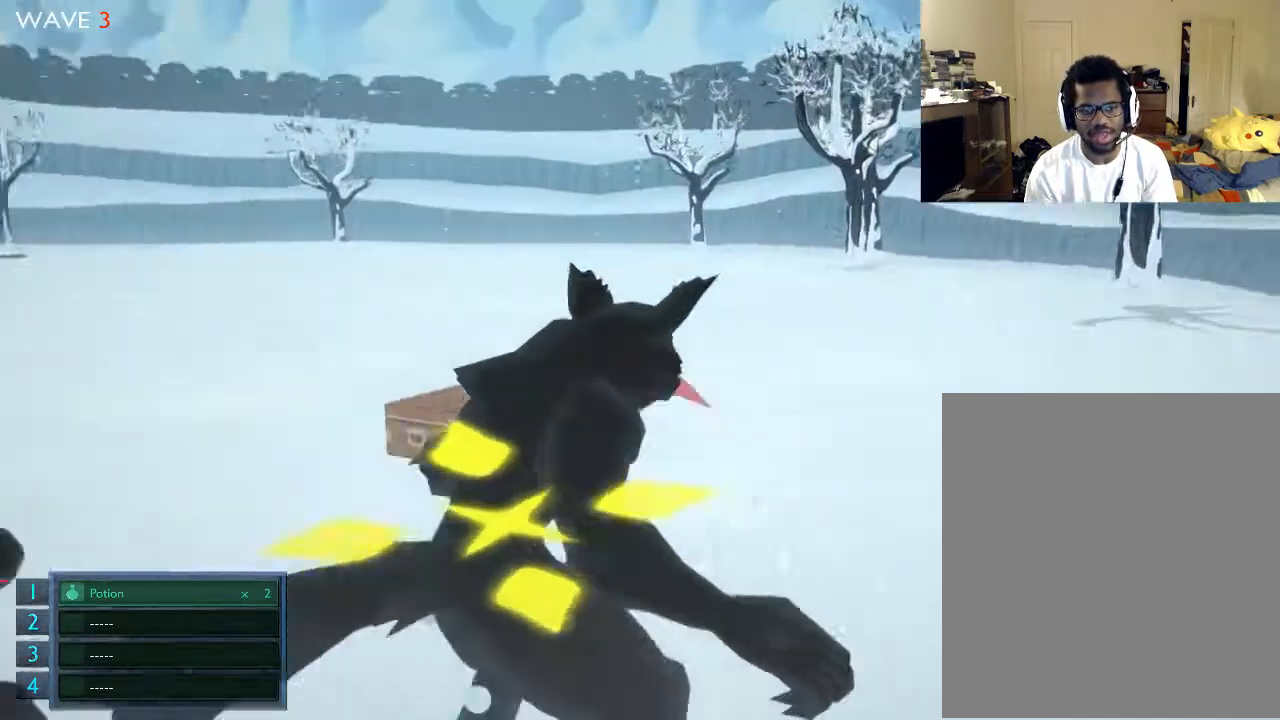
{"buttons": [], "left_stick": "up", "right_stick": "center", "events": [[100, "left_stick", "up"]]}